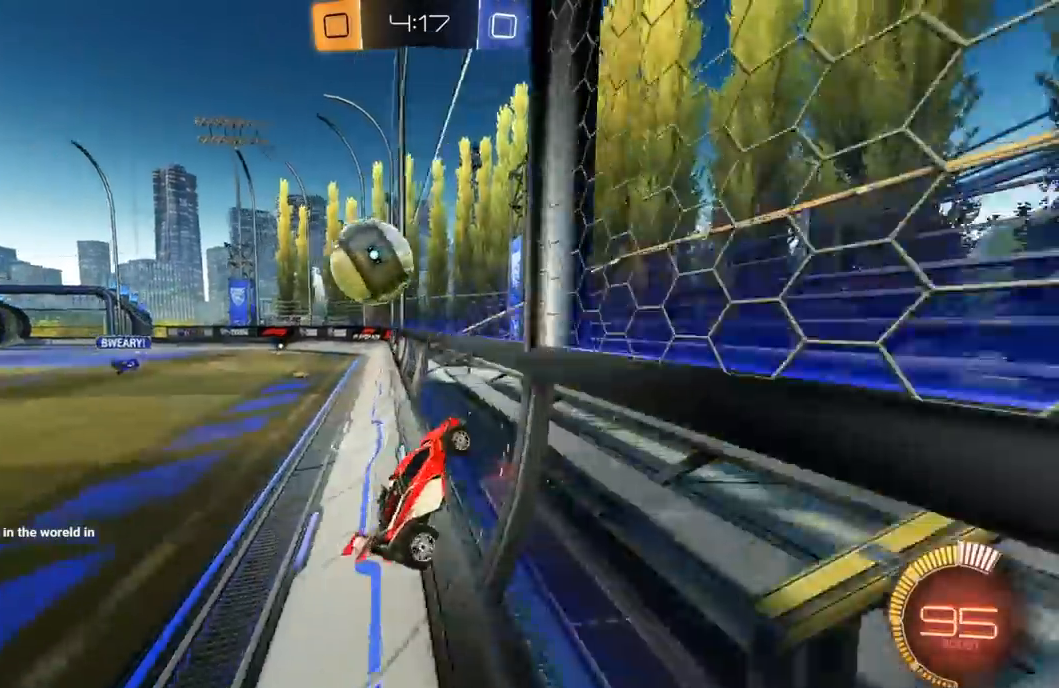
Gameplay with a controller (Xbox layout); each line is a JSON object with the inputs held at the frame after it (dt_ms = milliseconds from this image to that frame). "events" lists button and stick changes between this image and that frame as [ms after this image, input, new state], when the widget could be followed in between.
{"dt_ms": 500, "buttons": ["L1"], "left_stick": "left", "right_stick": "center", "events": [[50, "L2", "up"], [100, "R1", "down"], [117, "left_stick", "left"], [283, "left_stick", "center"], [367, "left_stick", "left"], [400, "R1", "up"], [467, "L1", "down"], [483, "R2", "up"]]}
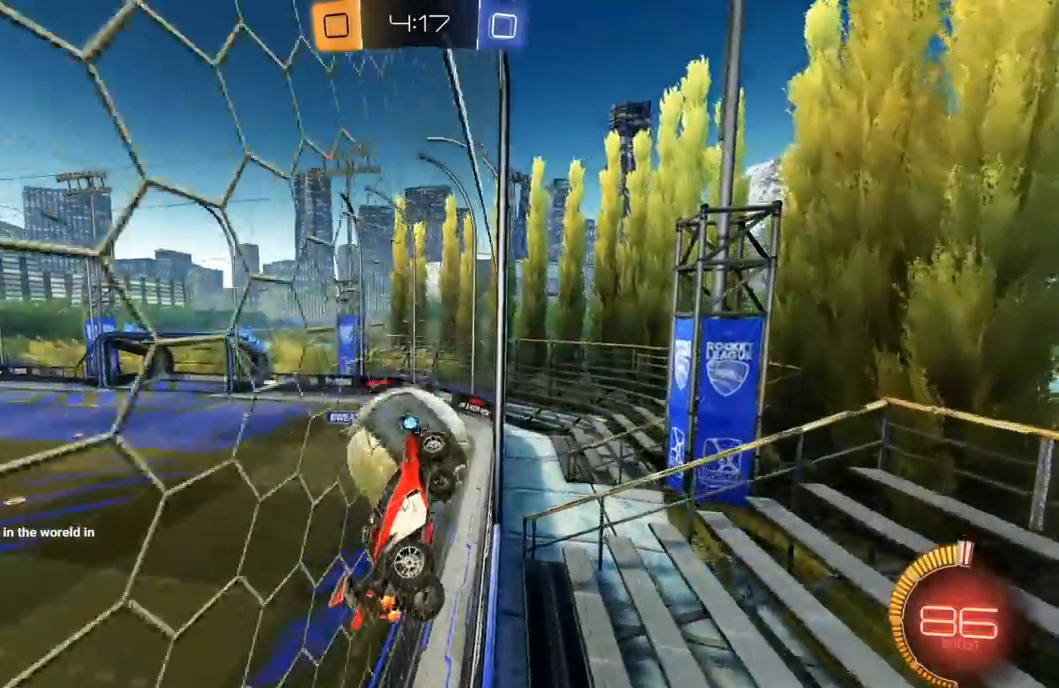
{"dt_ms": 500, "buttons": ["R1", "R2"], "left_stick": "left", "right_stick": "center", "events": [[67, "L2", "down"], [117, "L1", "up"], [233, "R2", "down"], [283, "R1", "down"], [333, "L2", "up"]]}
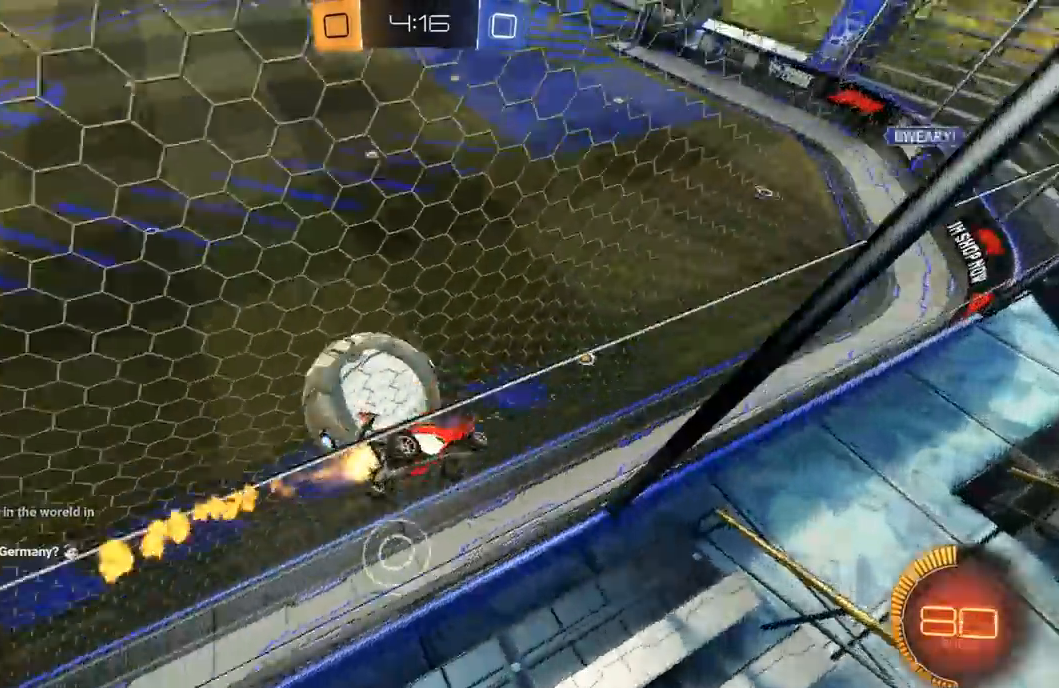
{"dt_ms": 500, "buttons": ["R2"], "left_stick": "center", "right_stick": "center", "events": [[200, "R1", "up"], [467, "left_stick", "center"]]}
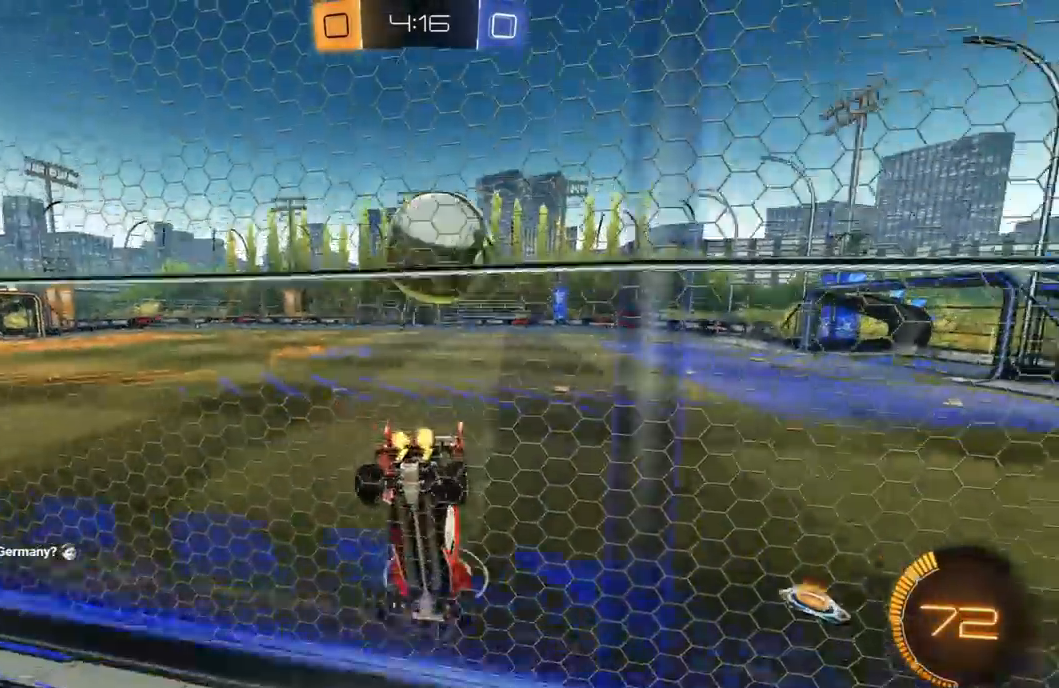
{"dt_ms": 500, "buttons": ["R2"], "left_stick": "right", "right_stick": "center", "events": [[150, "left_stick", "right"], [250, "L2", "down"], [283, "R2", "up"], [400, "L2", "up"], [417, "R2", "down"]]}
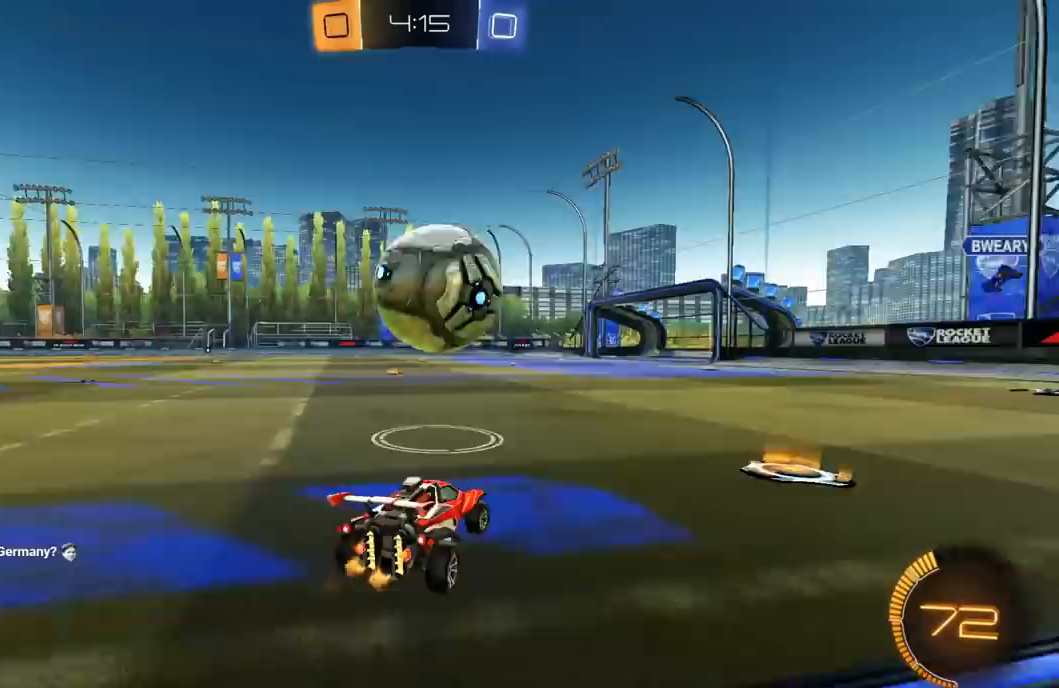
{"dt_ms": 500, "buttons": ["R2"], "left_stick": "right", "right_stick": "center", "events": [[33, "L2", "down"], [67, "R2", "up"], [67, "left_stick", "center"], [167, "L2", "up"], [217, "R2", "down"], [283, "R2", "up"], [450, "left_stick", "right"], [467, "R2", "down"]]}
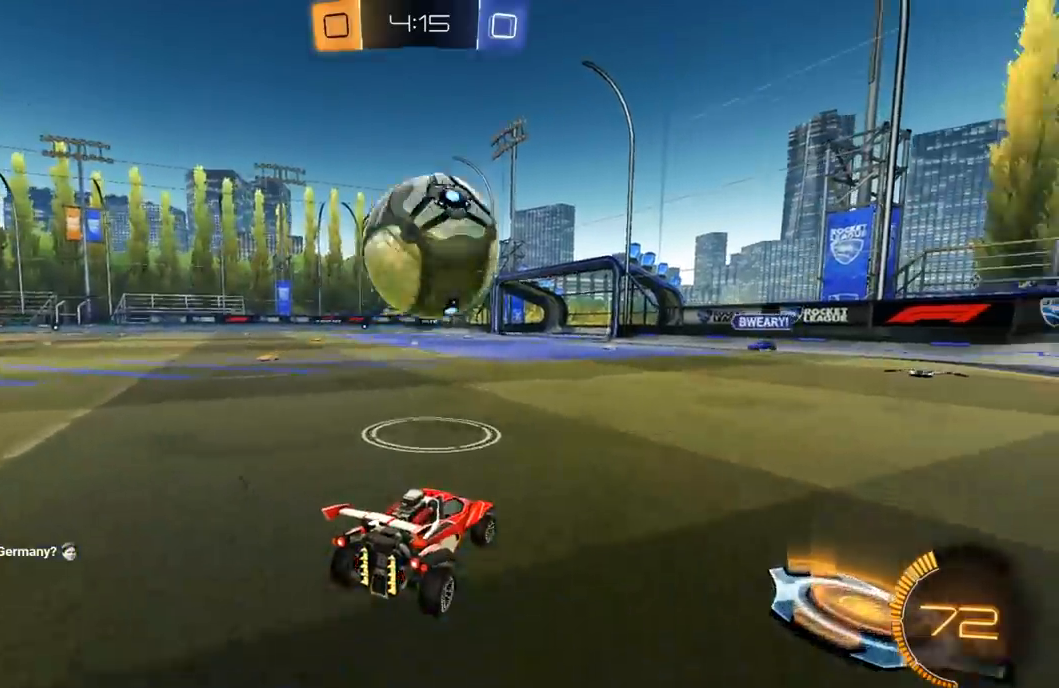
{"dt_ms": 500, "buttons": [], "left_stick": "right", "right_stick": "center", "events": [[50, "left_stick", "center"], [83, "R2", "up"], [217, "left_stick", "left"], [233, "R2", "down"], [317, "left_stick", "center"], [383, "R2", "up"], [500, "left_stick", "right"]]}
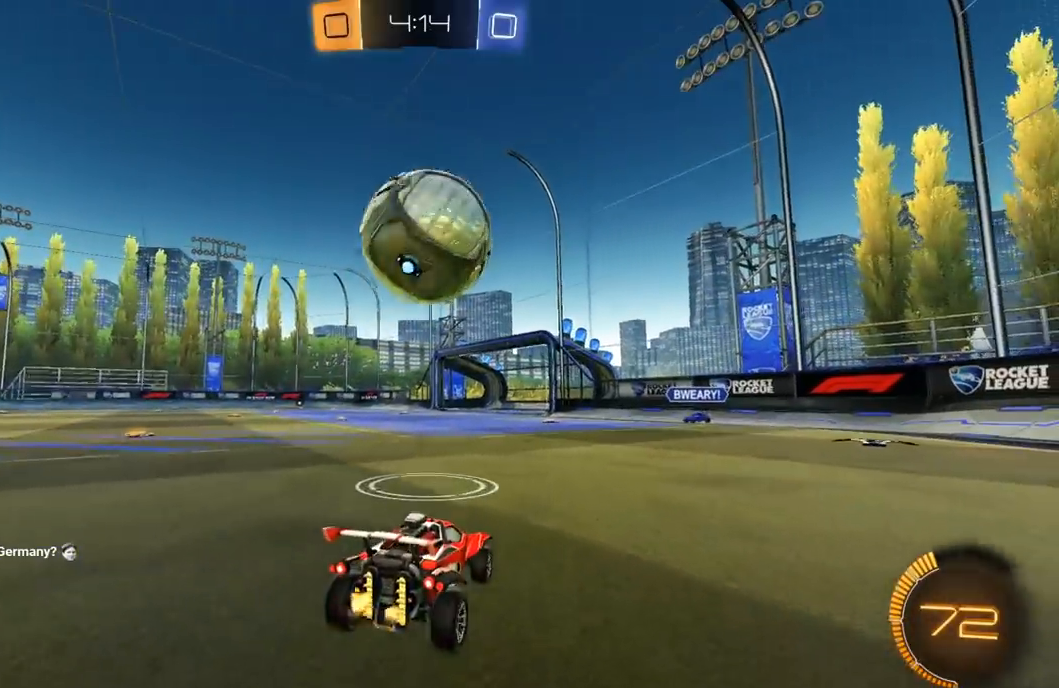
{"dt_ms": 500, "buttons": ["R2"], "left_stick": "center", "right_stick": "center", "events": [[167, "left_stick", "center"], [183, "R2", "down"], [283, "R1", "down"], [300, "left_stick", "left"], [400, "left_stick", "center"], [417, "R1", "up"]]}
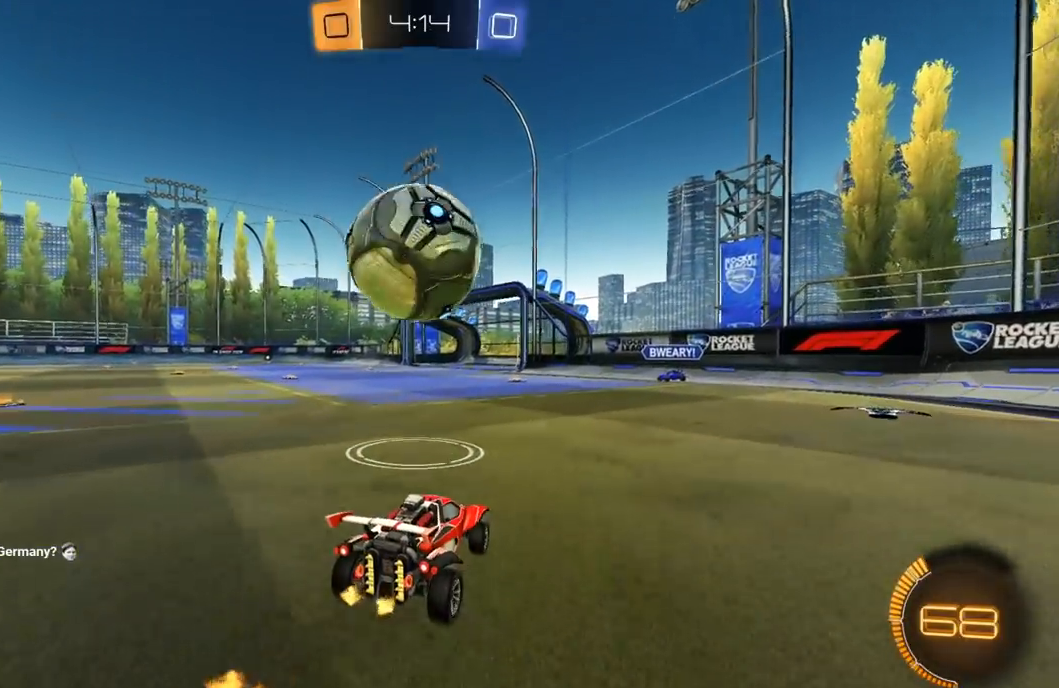
{"dt_ms": 500, "buttons": ["R1", "R2"], "left_stick": "right", "right_stick": "center", "events": [[200, "R2", "up"], [250, "left_stick", "left"], [317, "R2", "down"], [333, "R1", "down"], [400, "left_stick", "center"], [450, "left_stick", "right"]]}
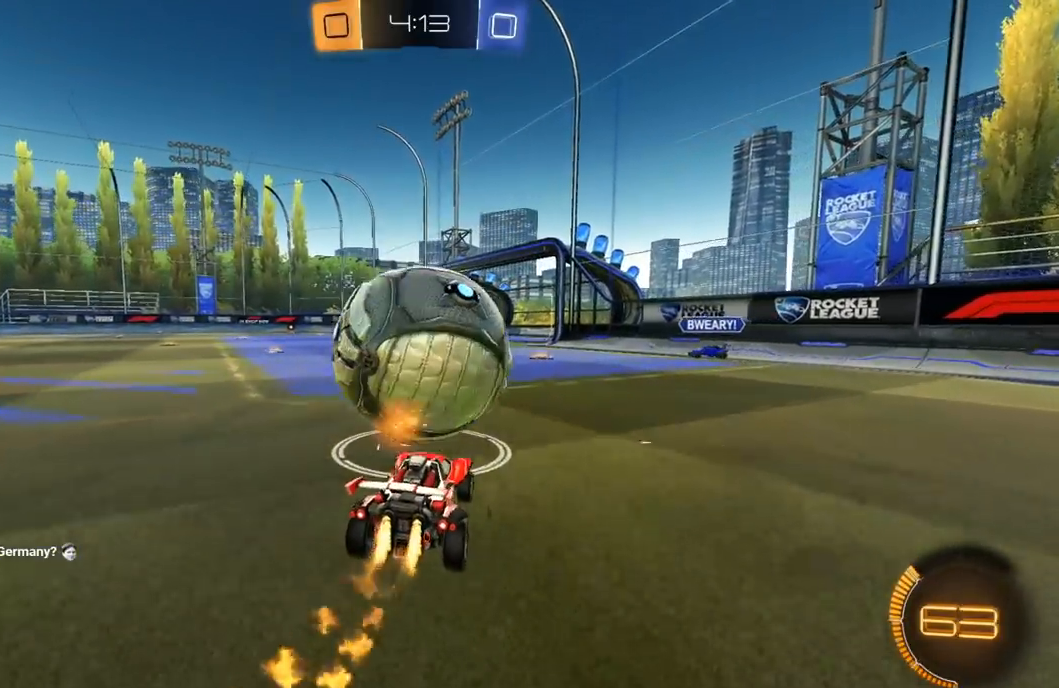
{"dt_ms": 500, "buttons": ["A", "R1", "R2"], "left_stick": "left", "right_stick": "center", "events": [[83, "R1", "up"], [167, "left_stick", "left"], [217, "R1", "down"], [350, "left_stick", "center"], [483, "A", "down"], [483, "left_stick", "left"]]}
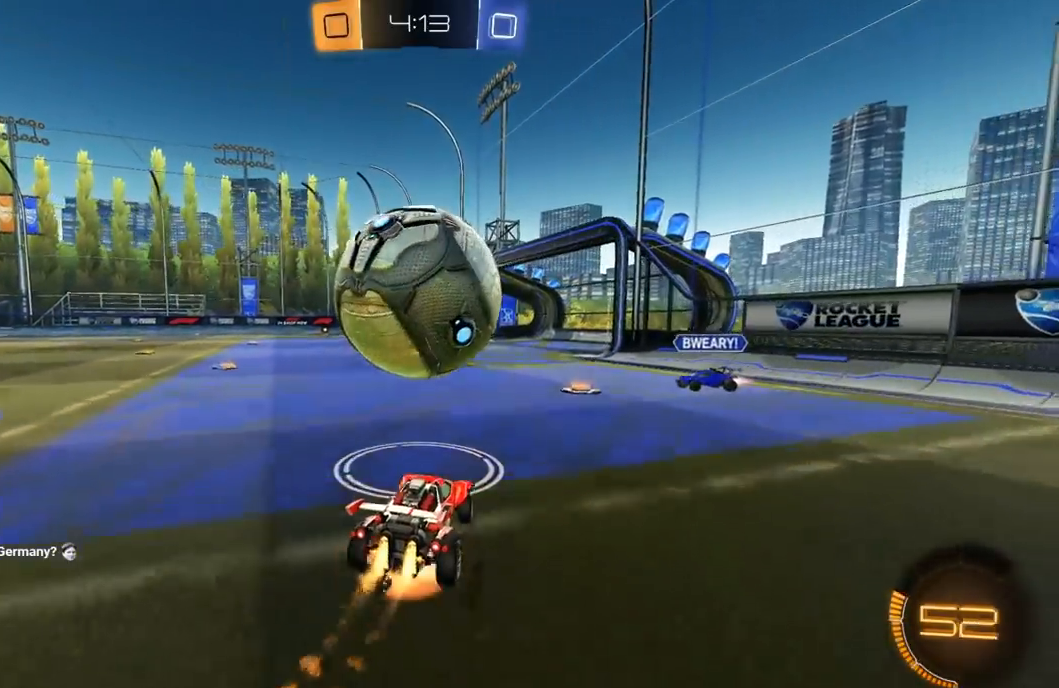
{"dt_ms": 500, "buttons": ["Y", "L1", "R1", "R2"], "left_stick": "left", "right_stick": "center", "events": [[50, "A", "up"], [50, "L1", "down"], [50, "L3", "down"], [83, "A", "down"], [133, "B", "down"], [150, "Y", "down"], [167, "X", "down"], [183, "A", "up"], [183, "X", "up"], [200, "B", "up"], [267, "Y", "up"], [450, "L3", "up"], [483, "Y", "down"]]}
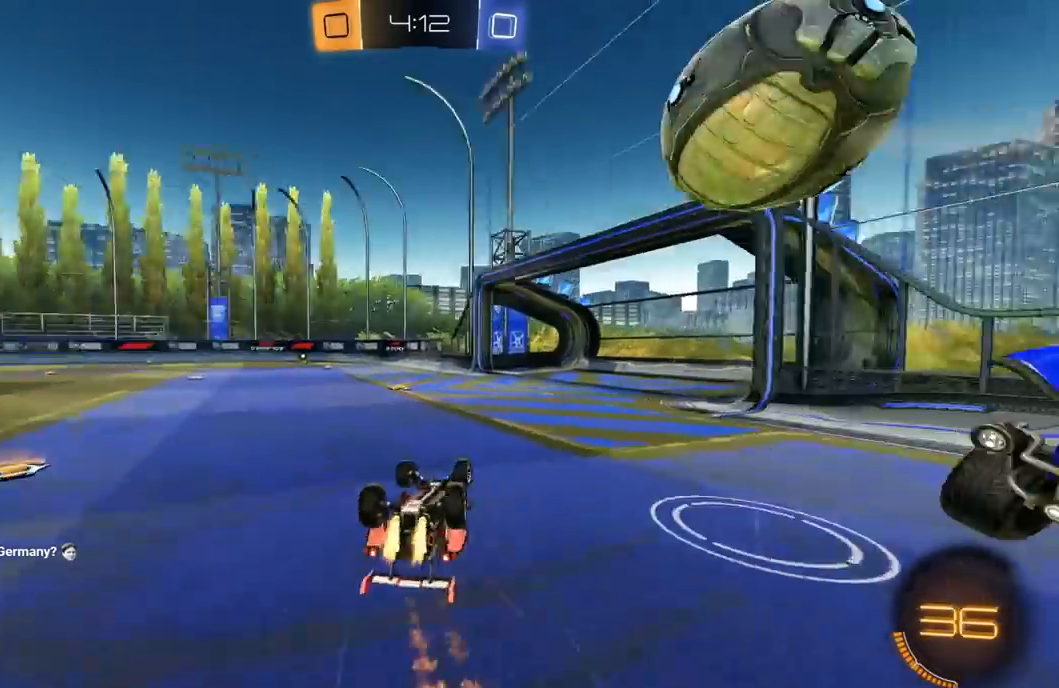
{"dt_ms": 500, "buttons": ["Y", "R2"], "left_stick": "left", "right_stick": "center", "events": [[133, "R1", "up"], [133, "Y", "up"], [267, "L1", "up"], [483, "Y", "down"]]}
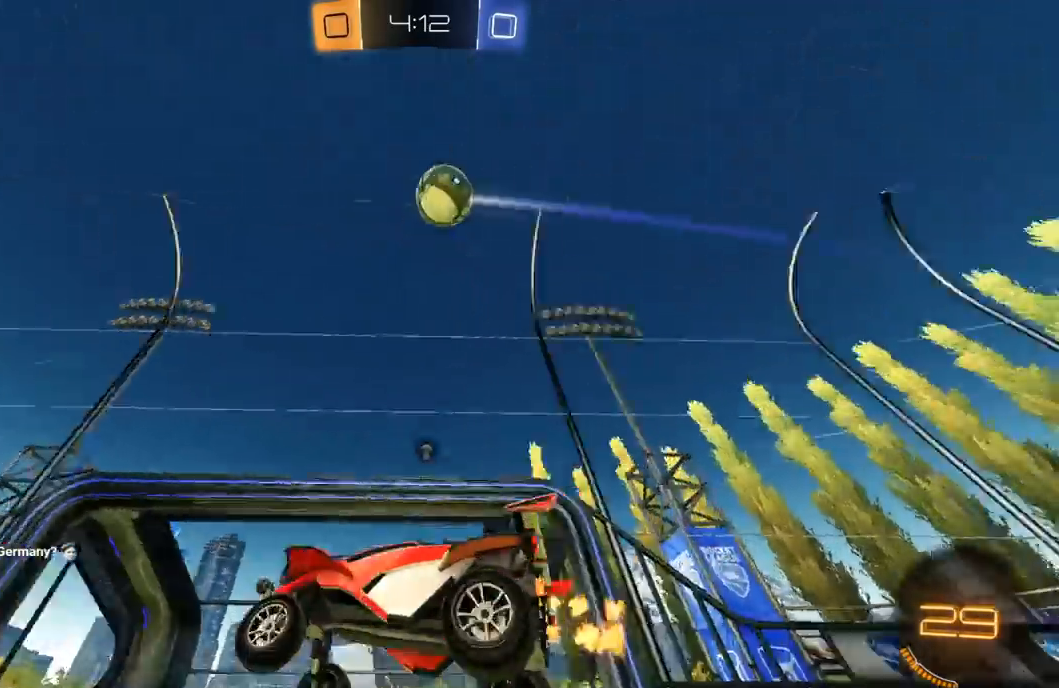
{"dt_ms": 500, "buttons": ["R1", "R2"], "left_stick": "center", "right_stick": "center", "events": [[83, "left_stick", "center"], [100, "Y", "up"], [200, "R1", "down"], [350, "Y", "down"], [350, "left_stick", "left"], [467, "left_stick", "center"], [500, "Y", "up"]]}
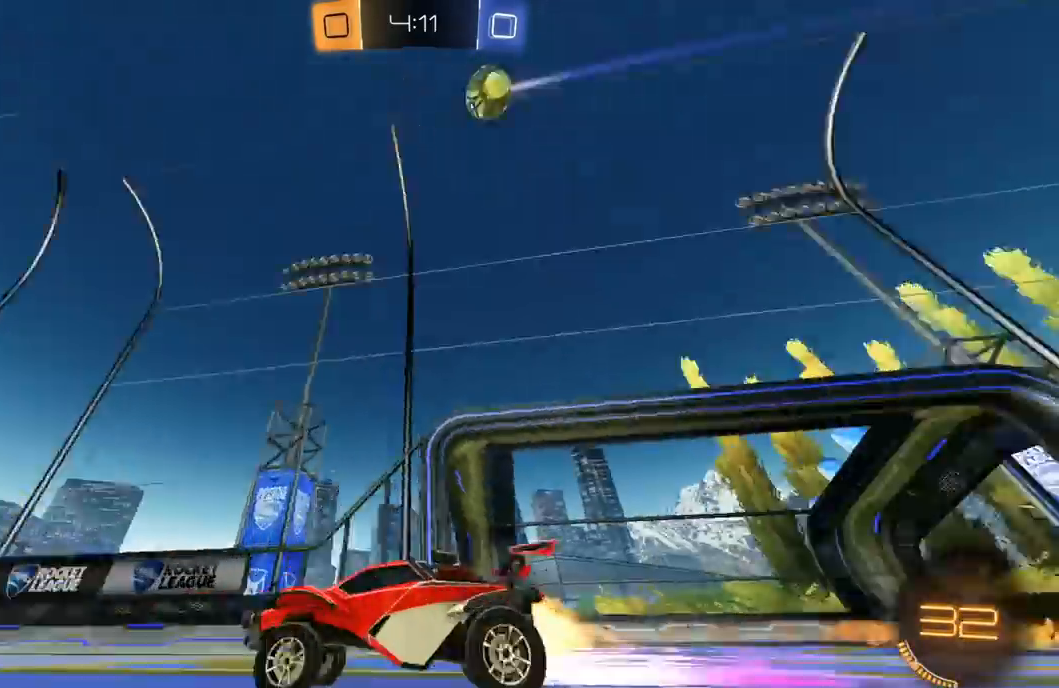
{"dt_ms": 500, "buttons": ["R1", "R2"], "left_stick": "center", "right_stick": "center", "events": [[217, "Y", "down"], [233, "left_stick", "right"], [300, "left_stick", "center"], [317, "Y", "up"]]}
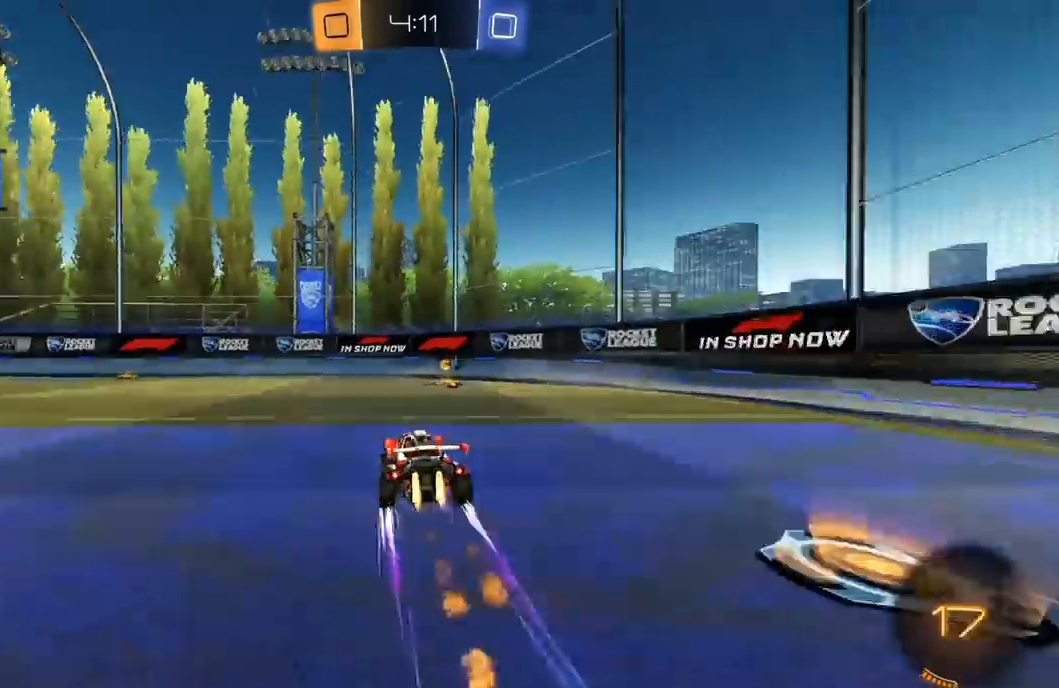
{"dt_ms": 1000, "buttons": ["R2"], "left_stick": "left", "right_stick": "center"}
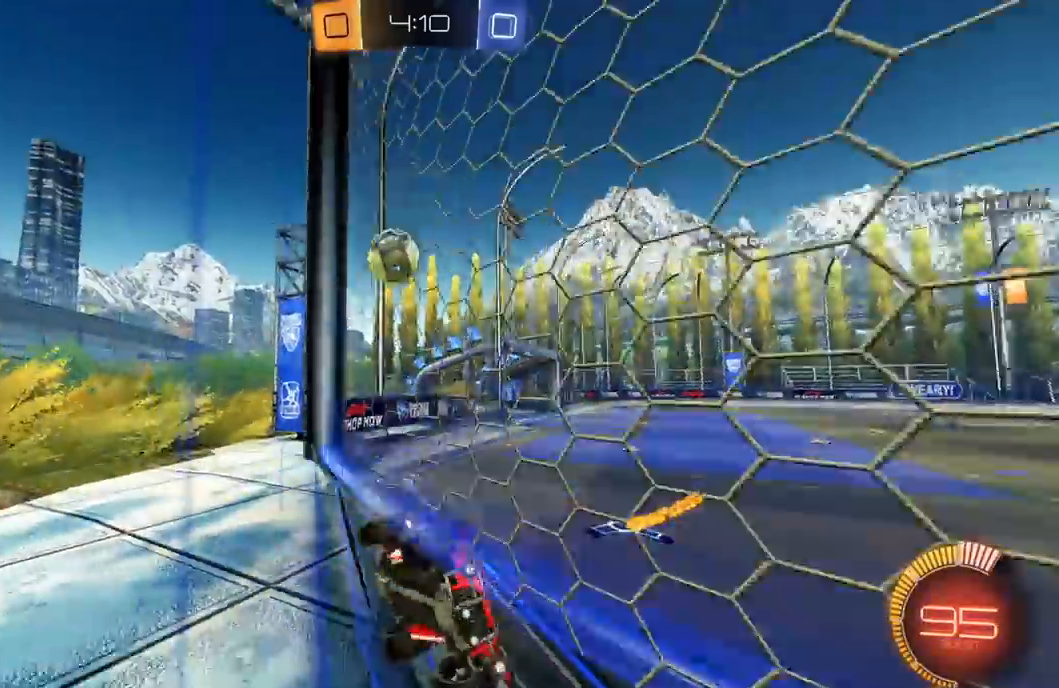
{"dt_ms": 500, "buttons": ["R2"], "left_stick": "left", "right_stick": "center", "events": [[67, "L1", "down"], [183, "L1", "up"]]}
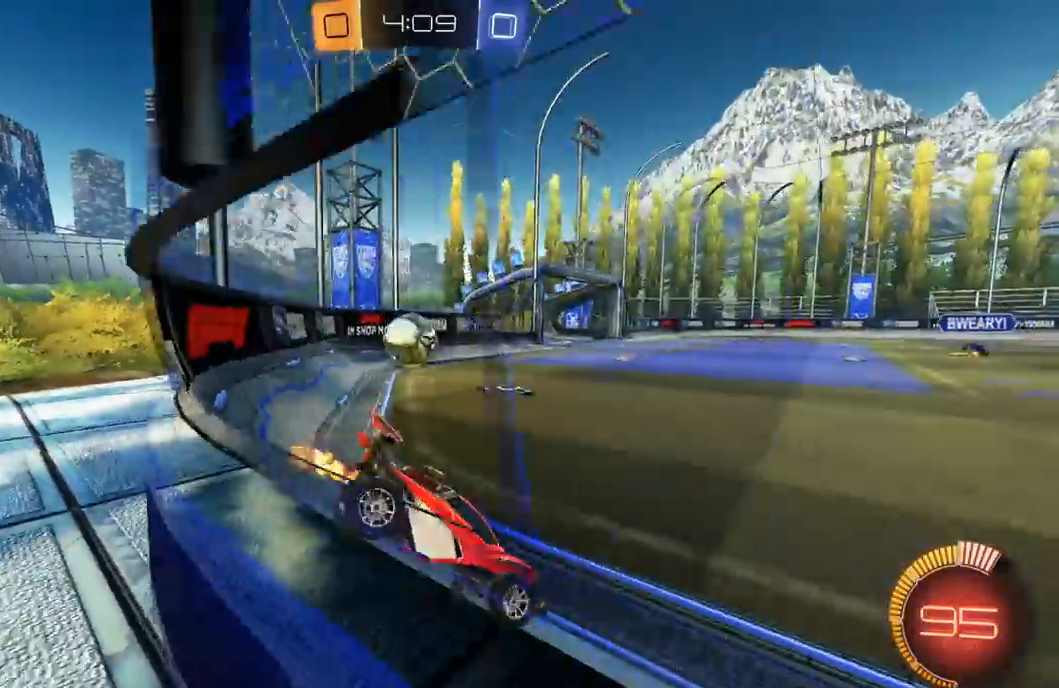
{"dt_ms": 500, "buttons": ["A", "L2", "R2", "L3"], "left_stick": "down", "right_stick": "center", "events": [[17, "R2", "up"], [50, "L2", "down"], [150, "L2", "up"], [150, "R2", "down"], [150, "left_stick", "center"], [267, "left_stick", "left"], [283, "R2", "up"], [433, "A", "down"], [433, "R2", "down"], [433, "left_stick", "down"], [467, "L2", "down"], [467, "L3", "down"]]}
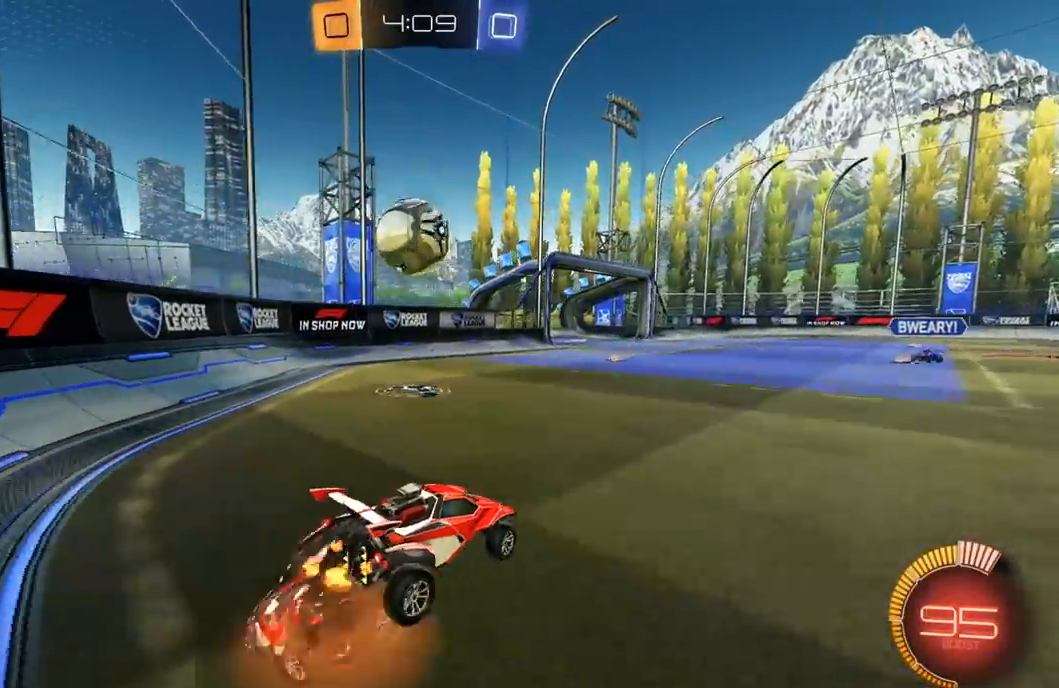
{"dt_ms": 500, "buttons": ["X", "R1", "R2"], "left_stick": "down-right", "right_stick": "center", "events": [[100, "A", "up"], [133, "L2", "up"], [133, "L3", "up"], [183, "A", "down"], [183, "left_stick", "center"], [283, "left_stick", "down-right"], [300, "X", "down"], [317, "A", "up"], [333, "X", "up"], [467, "R1", "down"], [467, "X", "down"]]}
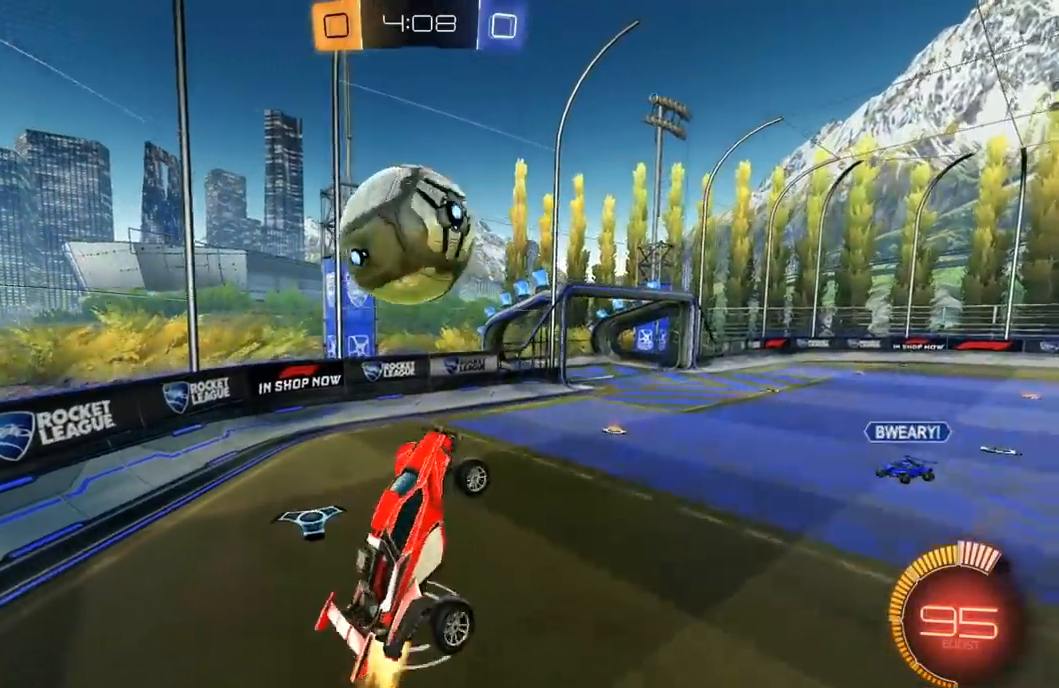
{"dt_ms": 1000, "buttons": ["X", "R1", "R2"], "left_stick": "down-right", "right_stick": "center"}
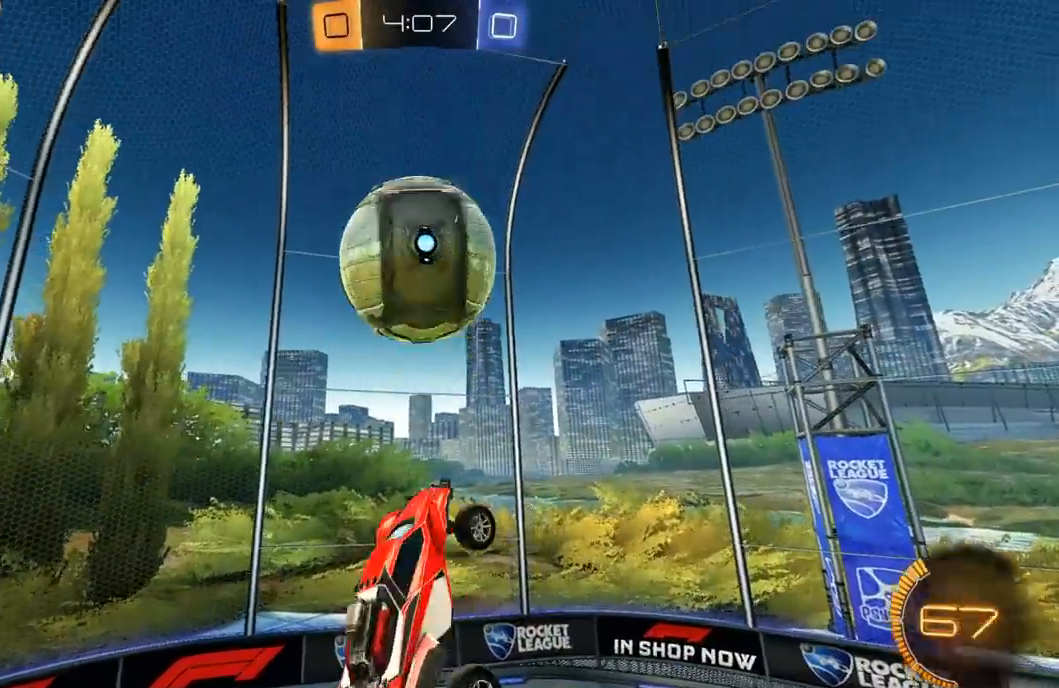
{"dt_ms": 500, "buttons": ["R2"], "left_stick": "down", "right_stick": "center", "events": [[83, "X", "up"], [117, "L1", "down"], [167, "Y", "down"], [167, "left_stick", "right"], [267, "Y", "up"], [283, "L1", "up"], [283, "left_stick", "left"], [317, "R1", "up"], [400, "left_stick", "center"], [483, "left_stick", "down"]]}
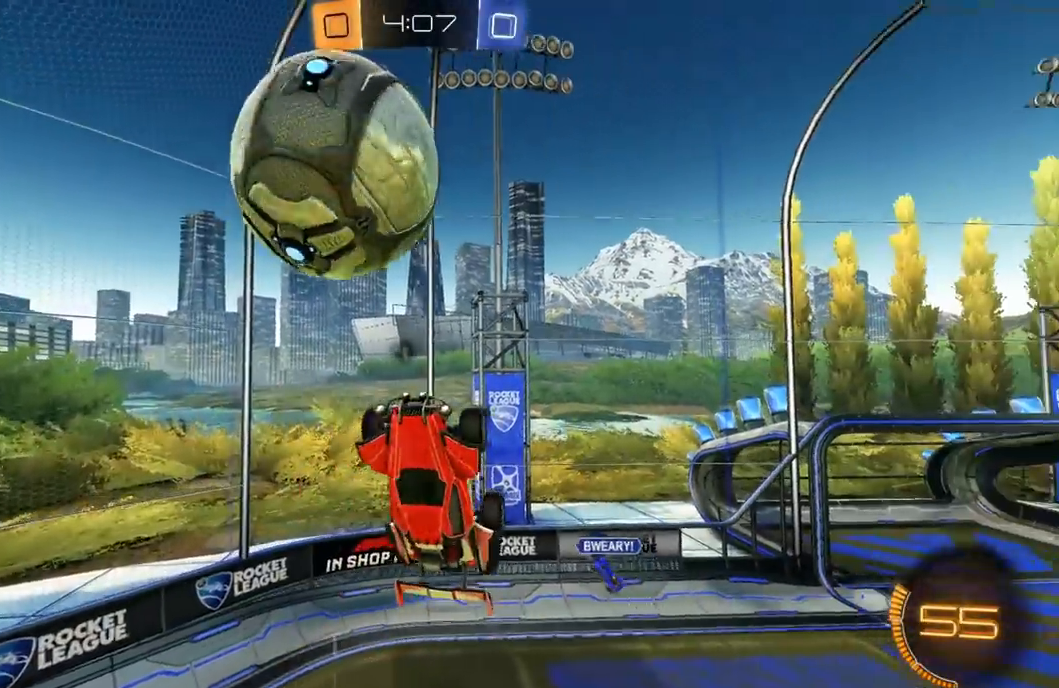
{"dt_ms": 500, "buttons": ["R1", "R2"], "left_stick": "down", "right_stick": "center", "events": [[50, "R2", "up"], [250, "R2", "down"], [283, "R1", "down"], [433, "left_stick", "center"], [500, "left_stick", "down"]]}
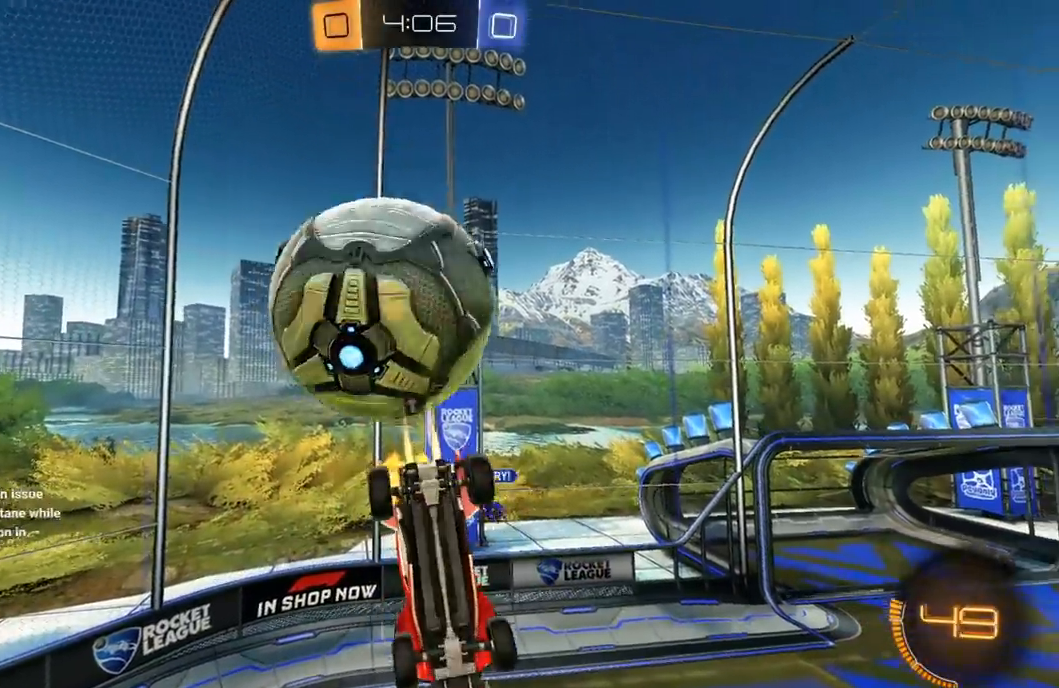
{"dt_ms": 500, "buttons": ["L1", "R2"], "left_stick": "center", "right_stick": "center", "events": [[100, "left_stick", "center"], [150, "L1", "down"], [300, "L1", "up"], [350, "R1", "up"], [450, "L1", "down"]]}
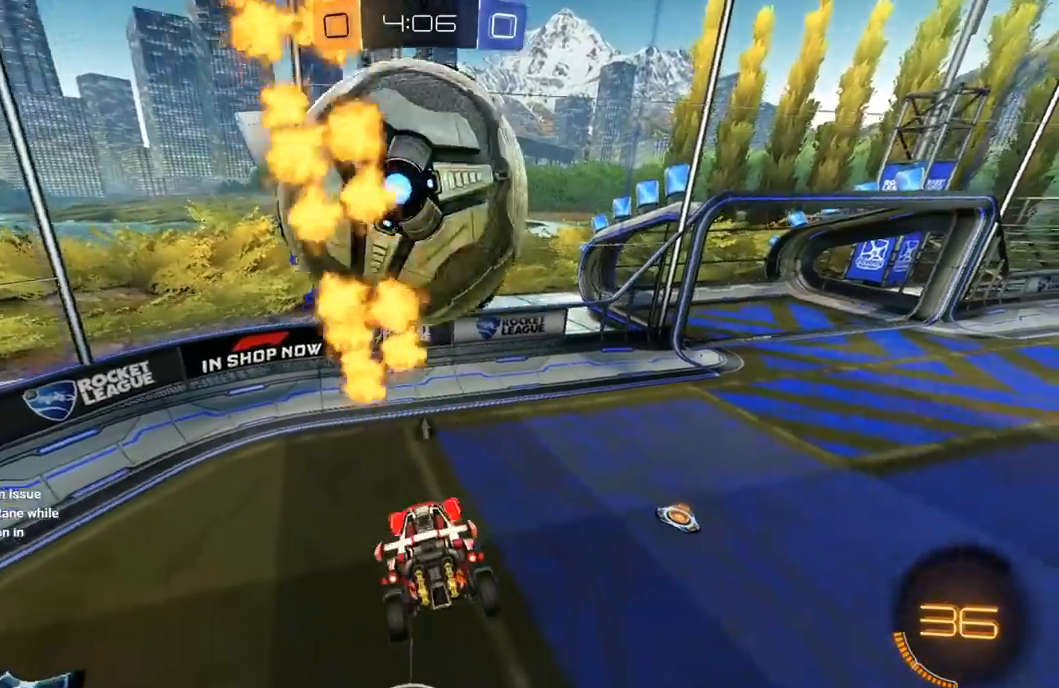
{"dt_ms": 500, "buttons": ["R2"], "left_stick": "center", "right_stick": "center", "events": [[17, "L1", "up"], [33, "R2", "up"], [200, "left_stick", "right"], [317, "left_stick", "center"], [417, "R2", "down"]]}
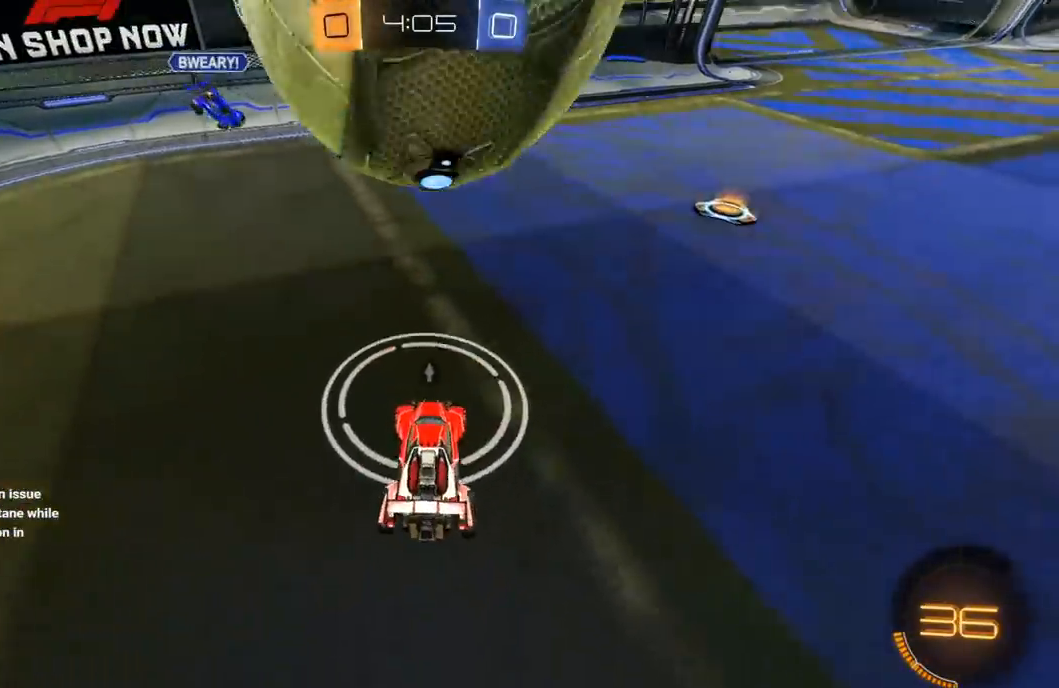
{"dt_ms": 500, "buttons": ["L1", "R2"], "left_stick": "right", "right_stick": "center", "events": [[17, "left_stick", "right"], [67, "R1", "down"], [150, "left_stick", "center"], [217, "A", "down"], [233, "left_stick", "right"], [267, "L1", "down"], [283, "R1", "up"], [300, "A", "up"], [317, "L3", "down"], [333, "A", "down"], [450, "A", "up"], [483, "L3", "up"]]}
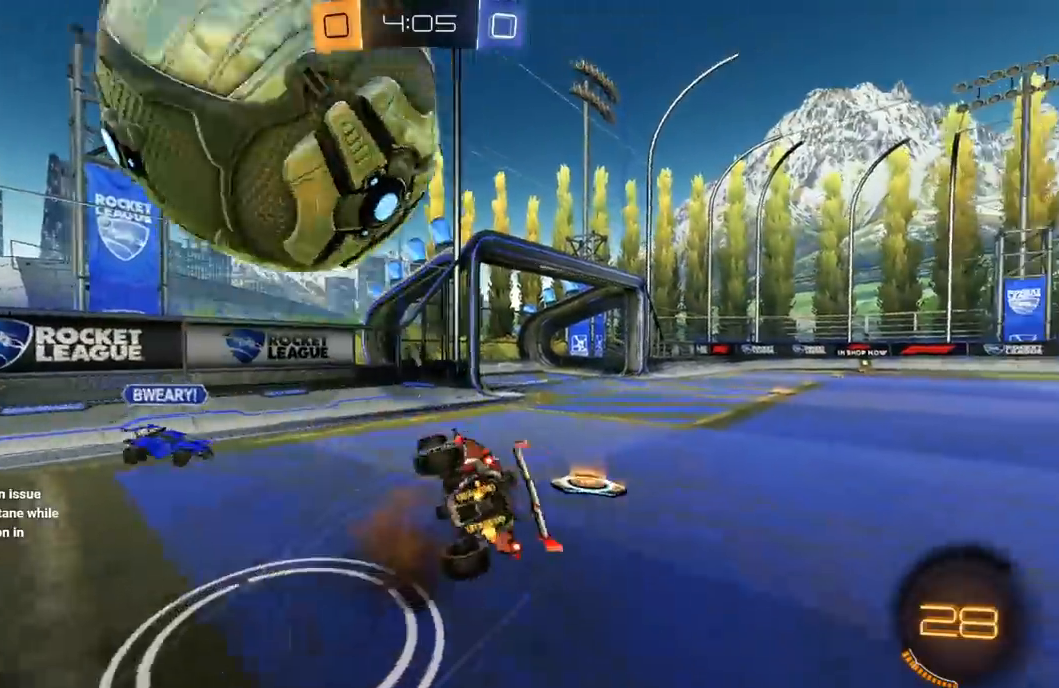
{"dt_ms": 500, "buttons": ["R2"], "left_stick": "right", "right_stick": "center", "events": [[300, "Y", "down"], [400, "Y", "up"], [433, "L1", "up"]]}
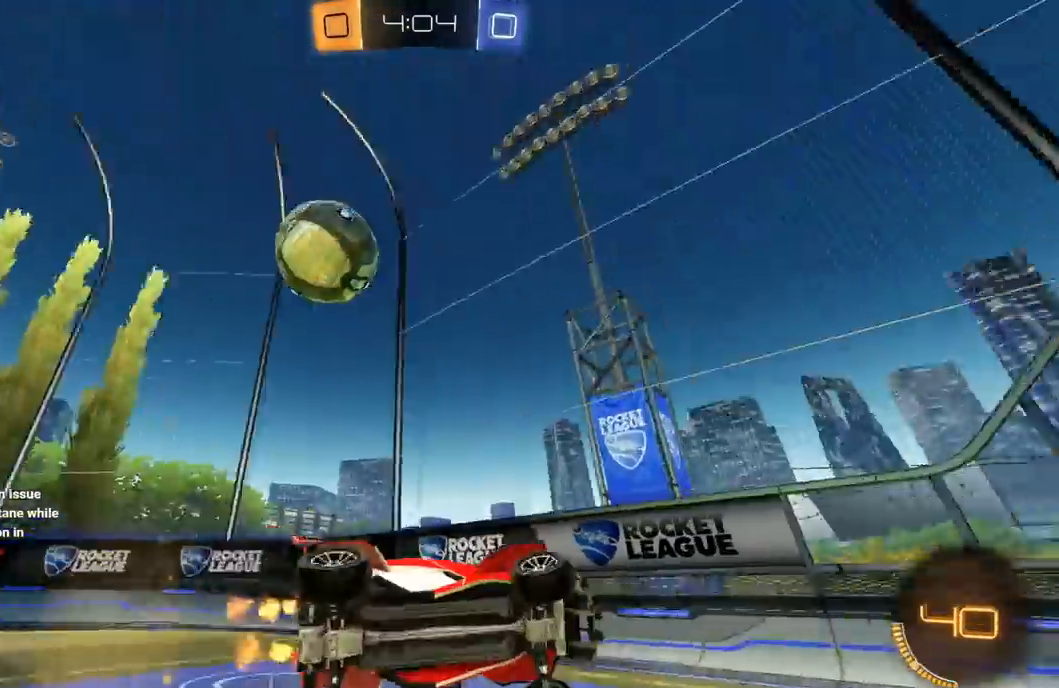
{"dt_ms": 1000, "buttons": ["L2"], "left_stick": "center", "right_stick": "center"}
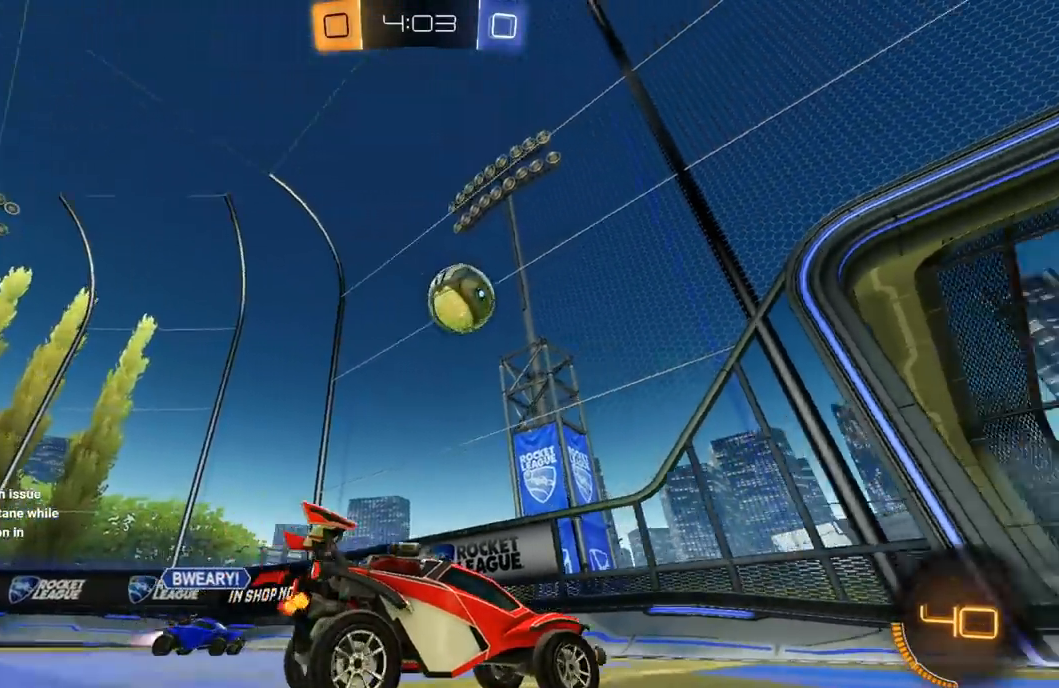
{"dt_ms": 500, "buttons": ["R2"], "left_stick": "right", "right_stick": "center", "events": [[183, "L2", "up"], [183, "R2", "down"], [400, "left_stick", "right"]]}
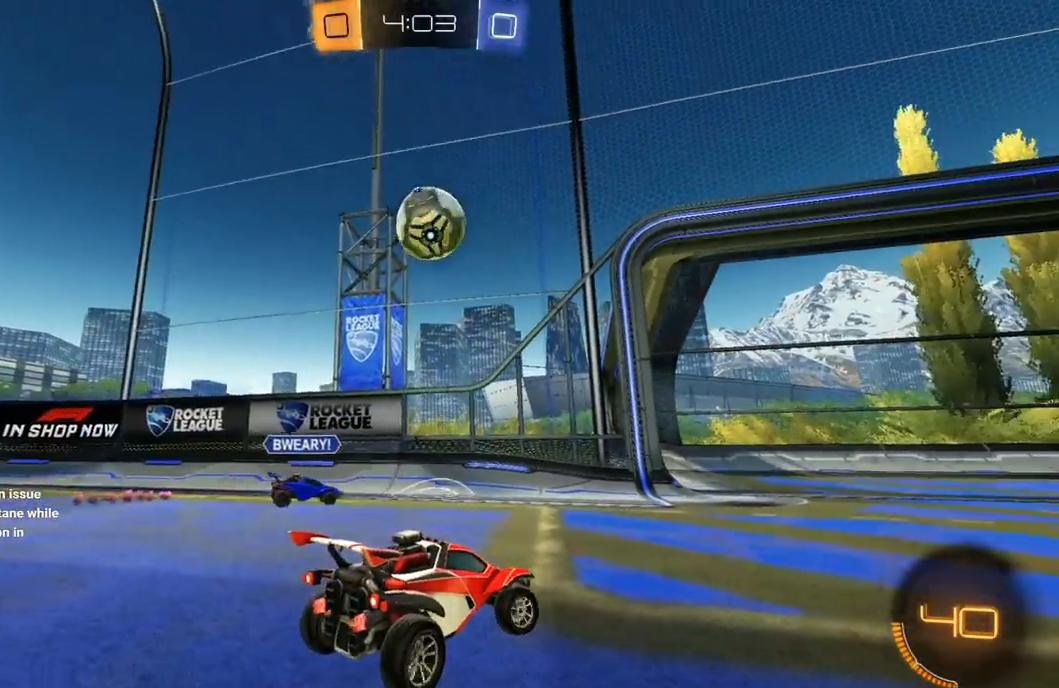
{"dt_ms": 500, "buttons": ["R2"], "left_stick": "down-right", "right_stick": "center", "events": [[50, "L2", "down"], [50, "R2", "up"], [100, "left_stick", "center"], [200, "left_stick", "down-left"], [467, "R2", "down"], [500, "L2", "up"], [500, "left_stick", "down-right"]]}
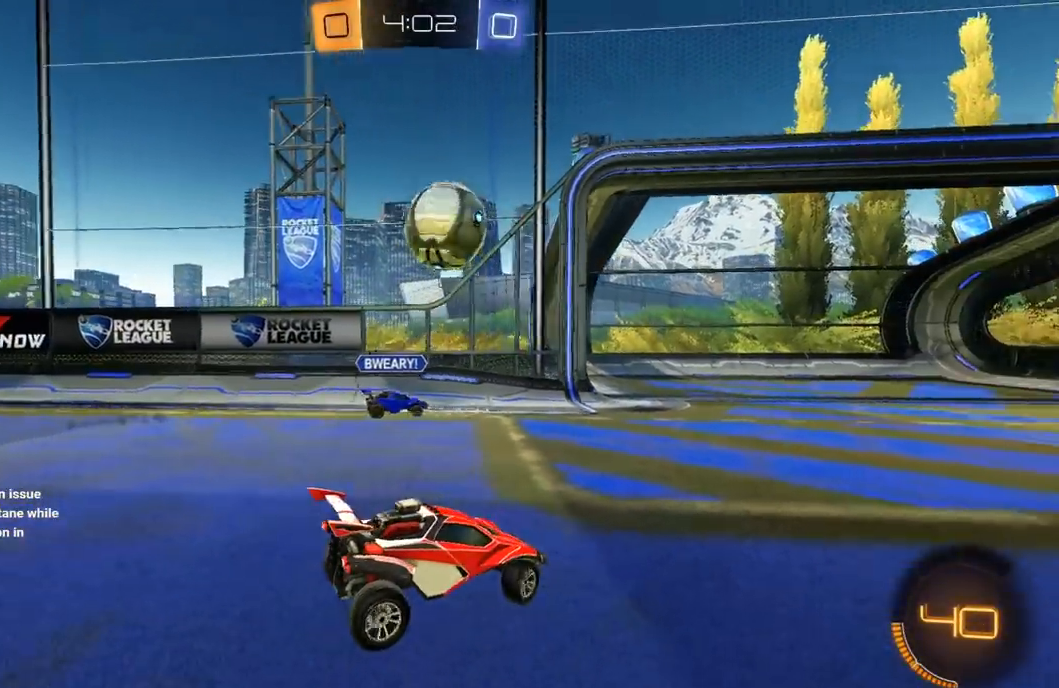
{"dt_ms": 500, "buttons": [], "left_stick": "left", "right_stick": "center", "events": [[33, "left_stick", "right"], [317, "left_stick", "center"], [367, "left_stick", "left"], [450, "R2", "up"]]}
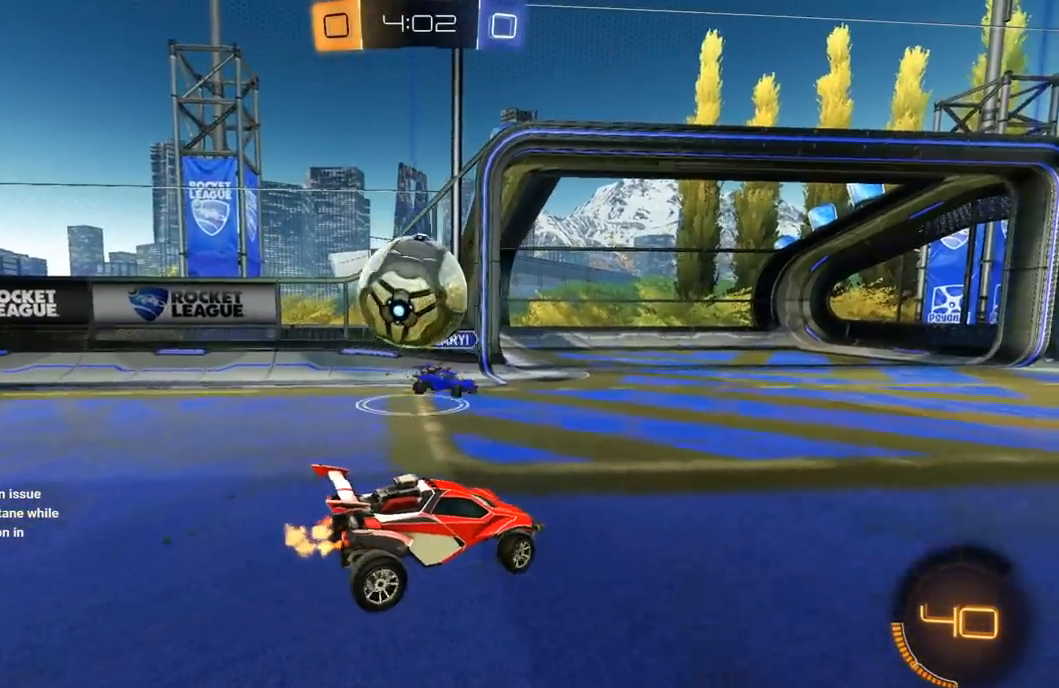
{"dt_ms": 500, "buttons": ["L1", "R2", "L3"], "left_stick": "down", "right_stick": "center", "events": [[50, "R2", "down"], [133, "L2", "down"], [150, "R2", "up"], [150, "left_stick", "down"], [183, "A", "down"], [183, "R2", "down"], [233, "L3", "down"], [317, "L2", "up"], [350, "A", "up"], [400, "A", "down"], [400, "L1", "down"], [500, "A", "up"]]}
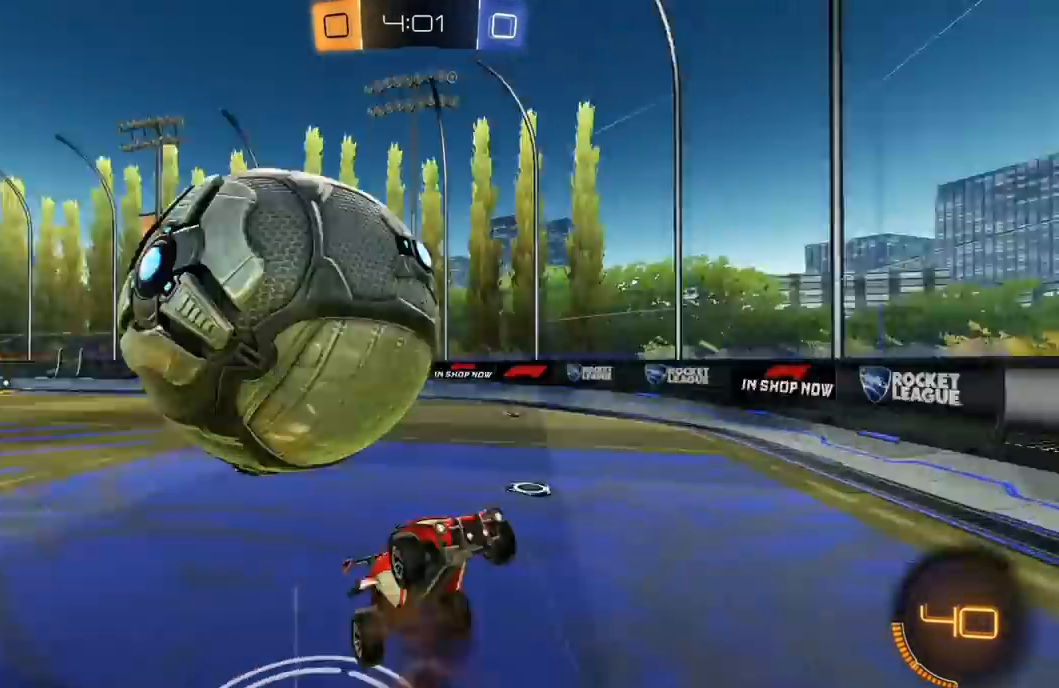
{"dt_ms": 500, "buttons": ["X", "R2"], "left_stick": "up", "right_stick": "center", "events": [[33, "L3", "up"], [33, "left_stick", "down-right"], [117, "L1", "up"], [200, "left_stick", "up"], [317, "X", "down"]]}
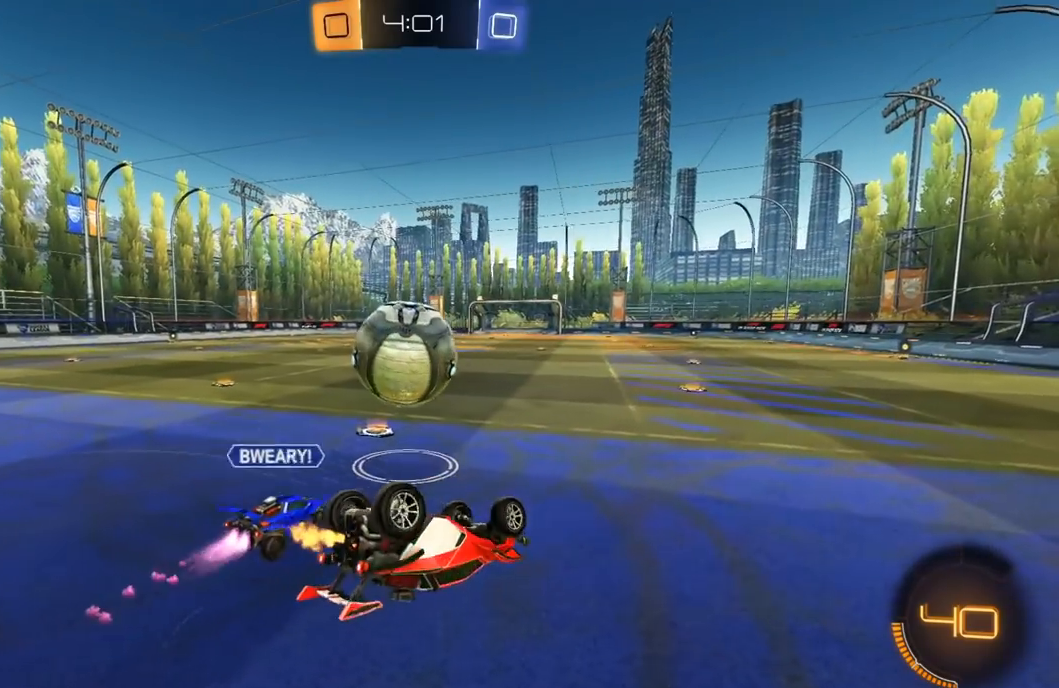
{"dt_ms": 500, "buttons": [], "left_stick": "center", "right_stick": "center", "events": [[67, "left_stick", "up-left"], [233, "left_stick", "left"], [250, "R2", "up"], [350, "X", "up"], [467, "left_stick", "center"]]}